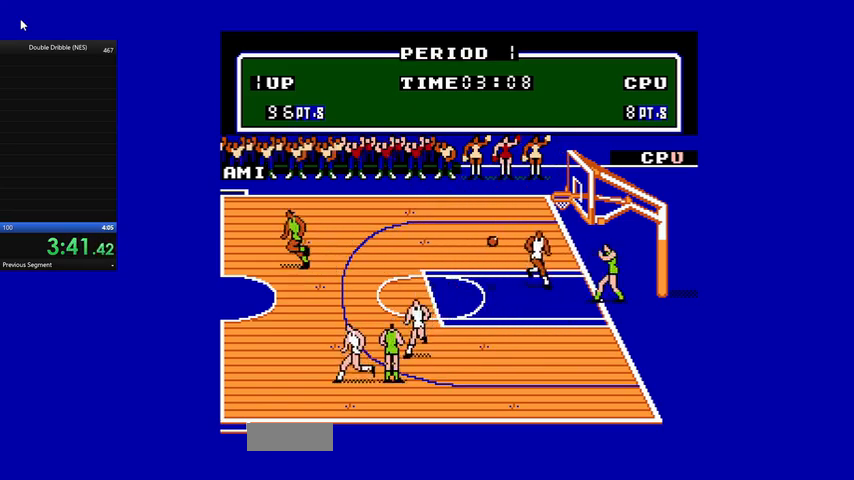
Gameplay with a controller (Nintendo layout); each line is a JSON object with the inputs held at the frame after it. "events" lists button and stick changes between this image and that frame as [ms after this image, input, new state], when the widget could be followed in between. Not read: L3 R3.
{"buttons": ["A", "B", "DPAD_UP", "DPAD_LEFT"], "events": [[133, "DPAD_DOWN", "up"], [167, "DPAD_LEFT", "up"], [167, "DPAD_UP", "down"], [233, "DPAD_LEFT", "down"], [433, "B", "down"], [500, "A", "down"]]}
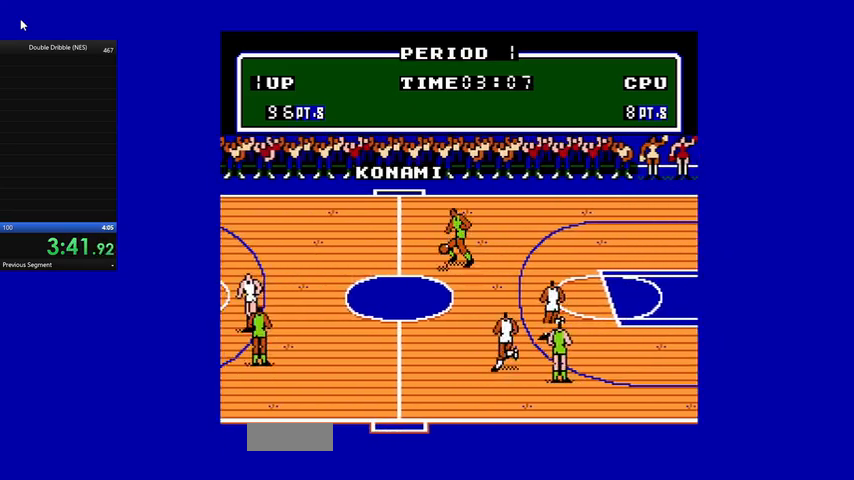
{"buttons": ["A", "B", "DPAD_UP", "DPAD_RIGHT"], "events": [[67, "A", "up"], [67, "B", "up"], [133, "A", "down"], [133, "B", "down"], [233, "B", "up"], [300, "B", "down"], [333, "DPAD_LEFT", "up"], [367, "DPAD_RIGHT", "down"], [367, "DPAD_UP", "up"], [400, "A", "up"], [400, "B", "up"], [433, "A", "down"], [467, "B", "down"], [500, "DPAD_UP", "down"]]}
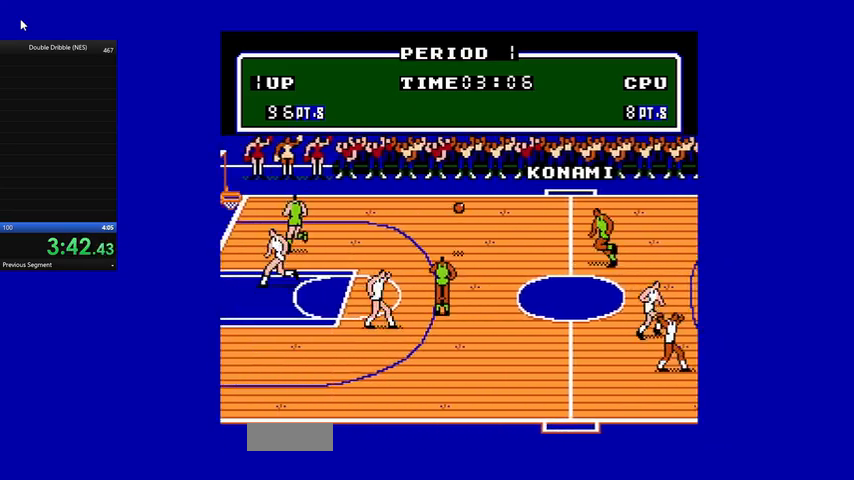
{"buttons": ["DPAD_UP", "DPAD_LEFT"], "events": [[33, "B", "up"], [33, "DPAD_RIGHT", "up"], [67, "A", "up"], [100, "A", "down"], [100, "DPAD_LEFT", "down"], [133, "B", "down"], [233, "A", "up"], [233, "B", "up"], [233, "DPAD_UP", "up"], [500, "DPAD_UP", "down"]]}
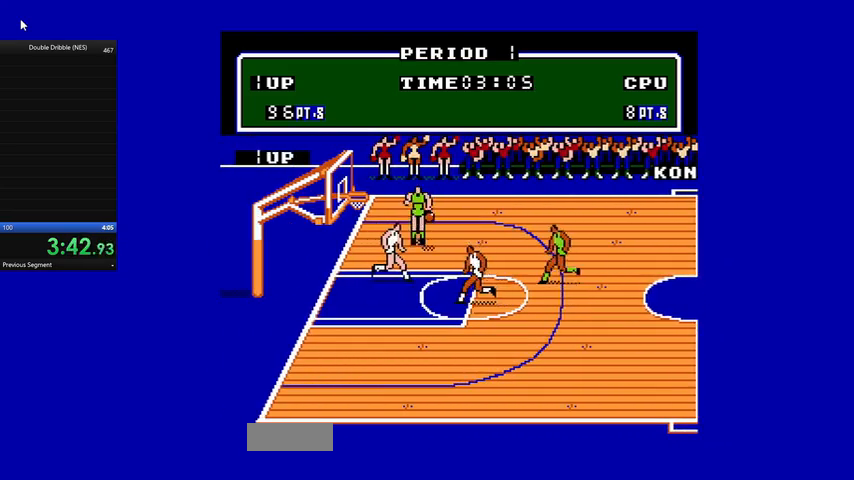
{"buttons": ["A", "DPAD_DOWN", "DPAD_LEFT"], "events": [[200, "A", "down"], [233, "DPAD_UP", "up"], [300, "A", "up"], [300, "DPAD_DOWN", "down"], [367, "A", "down"], [433, "A", "up"], [500, "A", "down"]]}
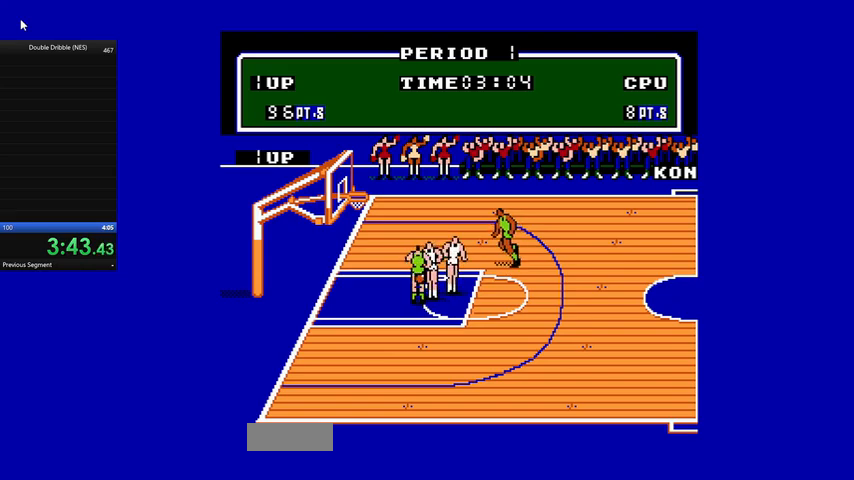
{"buttons": ["A", "DPAD_RIGHT"], "events": [[67, "A", "up"], [67, "DPAD_LEFT", "up"], [133, "A", "down"], [167, "DPAD_LEFT", "down"], [200, "A", "up"], [200, "DPAD_LEFT", "up"], [267, "A", "down"], [267, "DPAD_RIGHT", "down"], [300, "DPAD_DOWN", "up"], [333, "A", "up"], [400, "A", "down"], [467, "A", "up"], [500, "A", "down"]]}
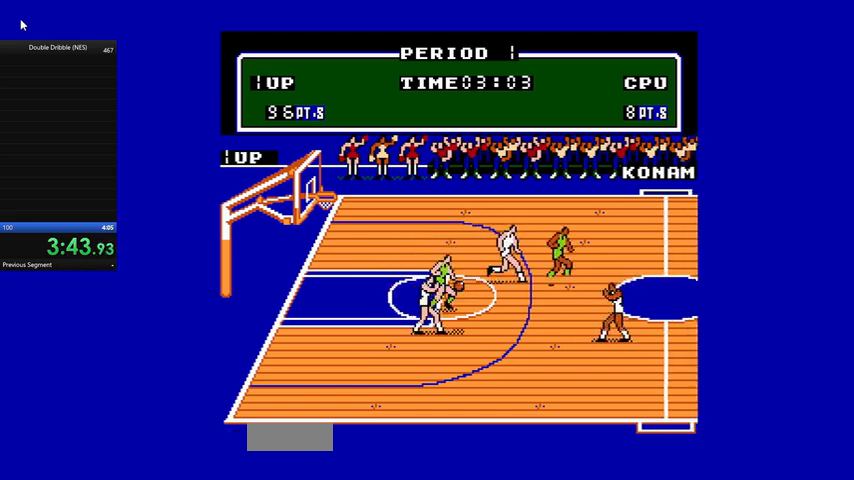
{"buttons": ["A", "DPAD_RIGHT"], "events": [[100, "A", "up"], [167, "A", "down"], [233, "A", "up"], [300, "A", "down"], [367, "A", "up"], [400, "A", "down"]]}
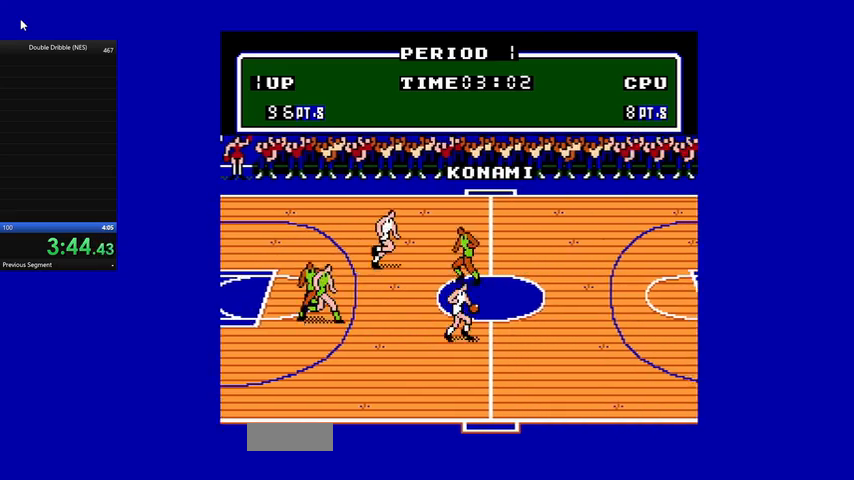
{"buttons": ["DPAD_RIGHT"], "events": [[33, "A", "up"]]}
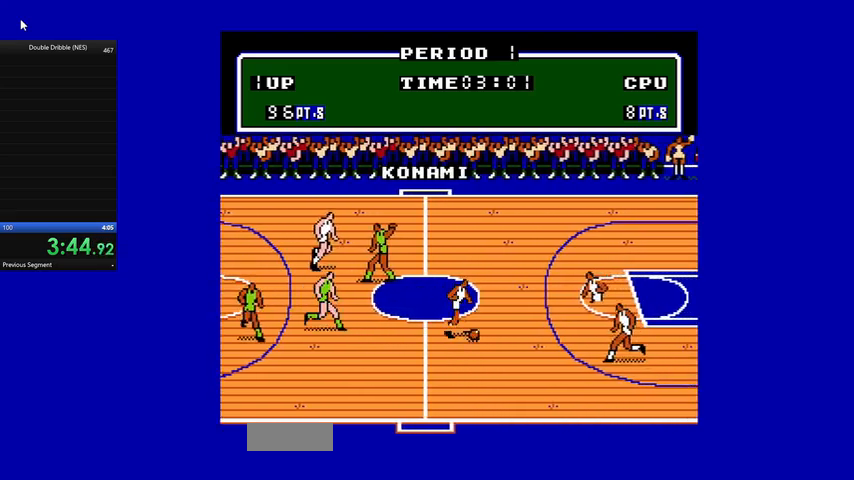
{"buttons": ["DPAD_UP", "DPAD_RIGHT"], "events": [[67, "DPAD_UP", "down"], [100, "A", "down"], [200, "A", "up"]]}
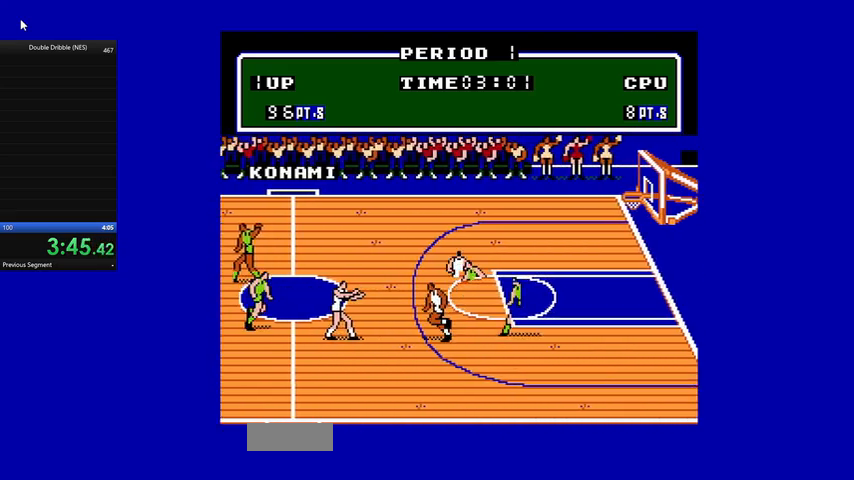
{"buttons": ["DPAD_UP"], "events": [[333, "DPAD_RIGHT", "up"]]}
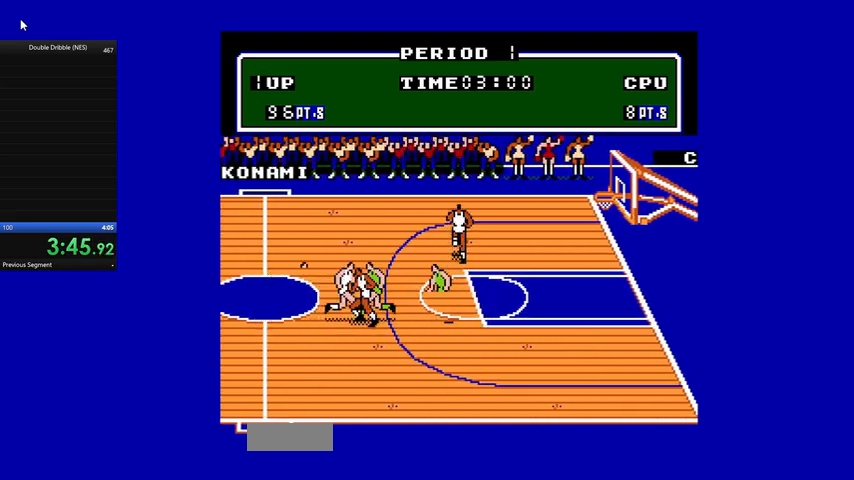
{"buttons": ["DPAD_RIGHT"], "events": [[367, "DPAD_RIGHT", "down"], [400, "DPAD_UP", "up"]]}
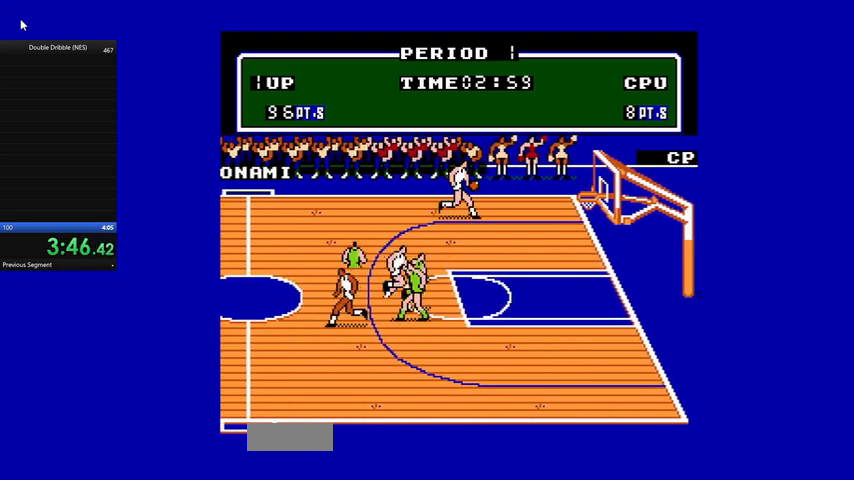
{"buttons": ["B", "DPAD_RIGHT"], "events": [[233, "B", "down"]]}
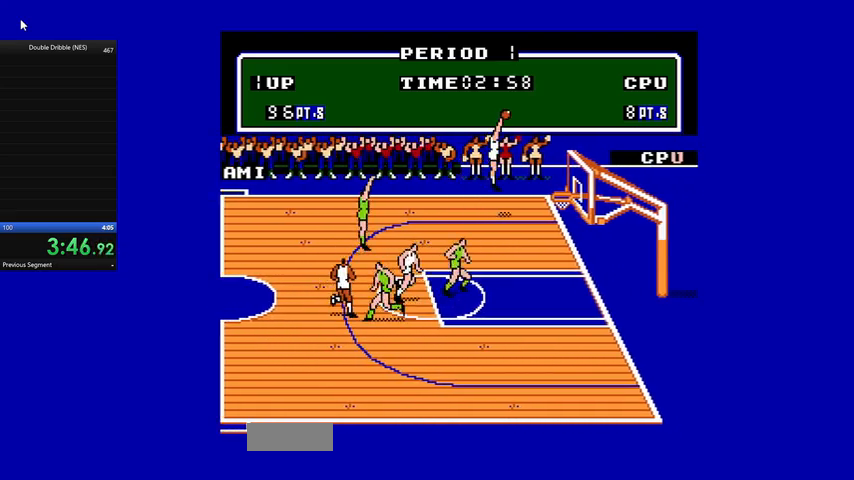
{"buttons": ["DPAD_LEFT"], "events": [[433, "B", "up"], [433, "DPAD_RIGHT", "up"], [467, "DPAD_LEFT", "down"]]}
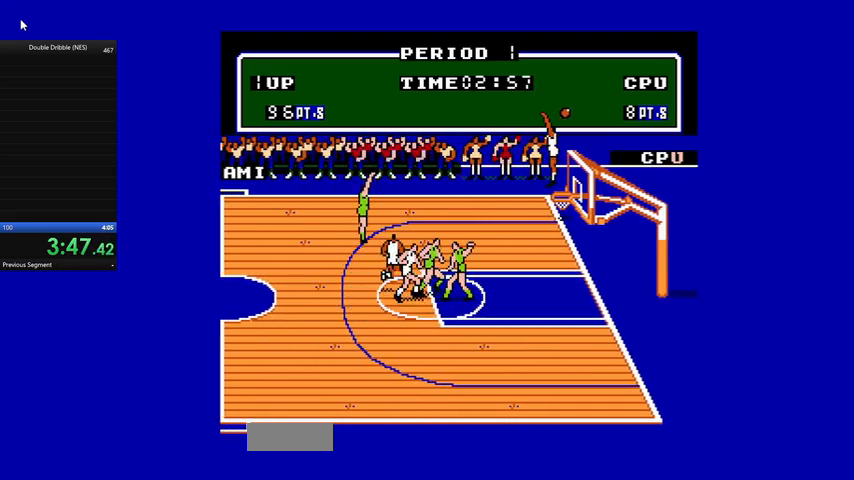
{"buttons": ["DPAD_LEFT"], "events": []}
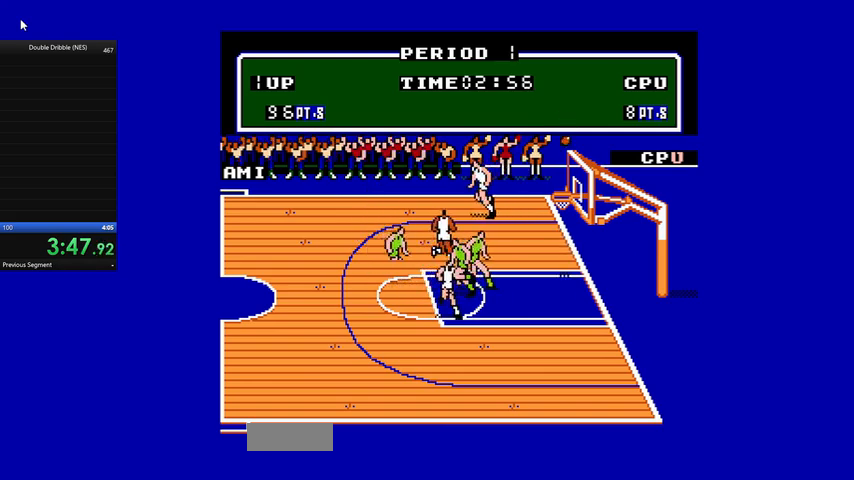
{"buttons": [], "events": [[400, "DPAD_LEFT", "up"]]}
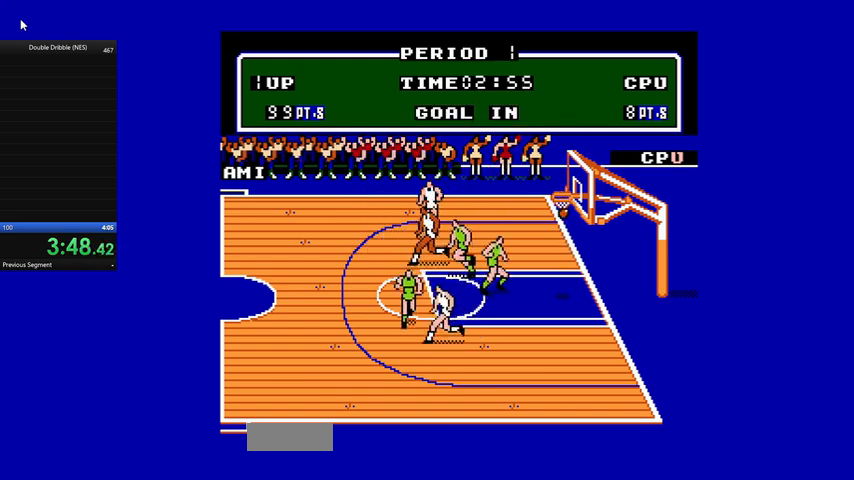
{"buttons": ["DPAD_LEFT"], "events": [[433, "DPAD_LEFT", "down"]]}
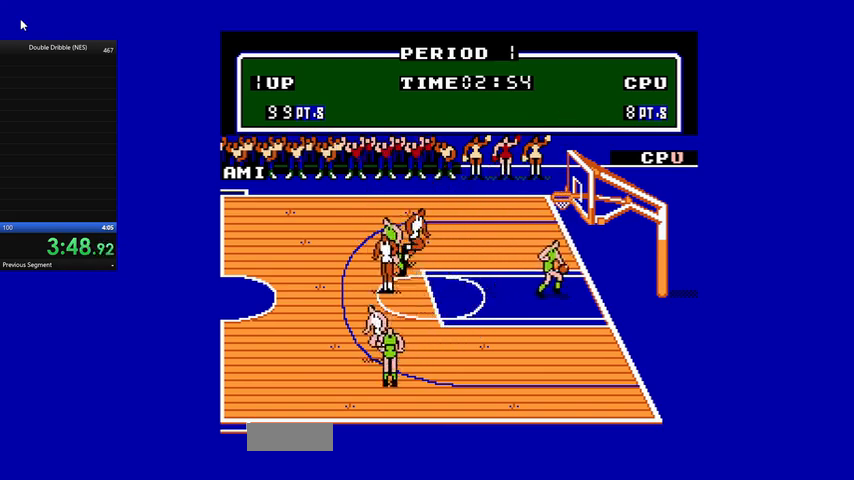
{"buttons": ["DPAD_LEFT"], "events": []}
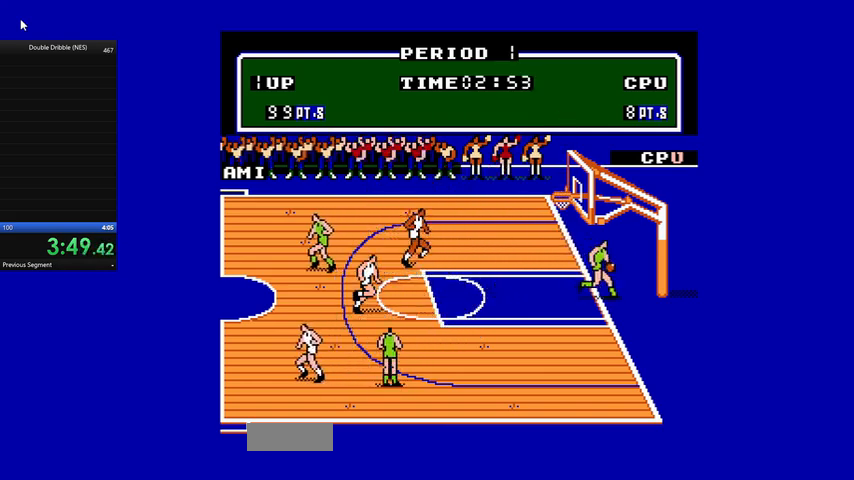
{"buttons": ["DPAD_LEFT"], "events": []}
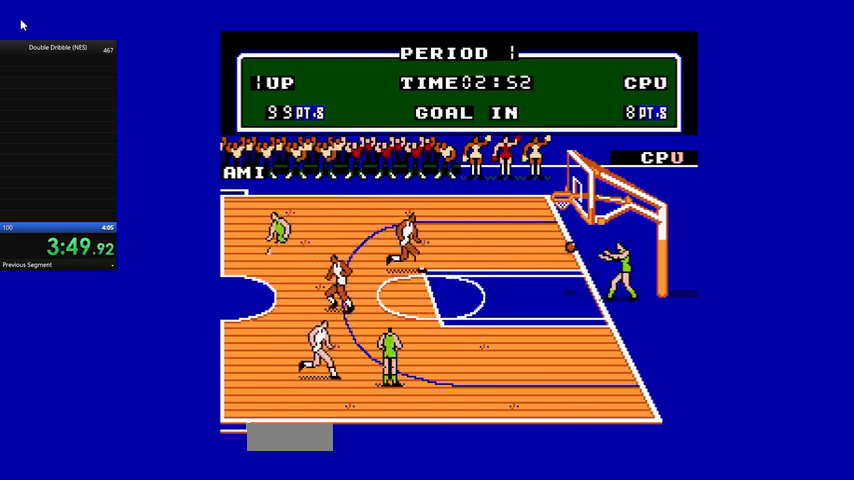
{"buttons": ["DPAD_UP", "DPAD_LEFT"], "events": [[133, "DPAD_UP", "down"], [433, "A", "down"], [500, "A", "up"]]}
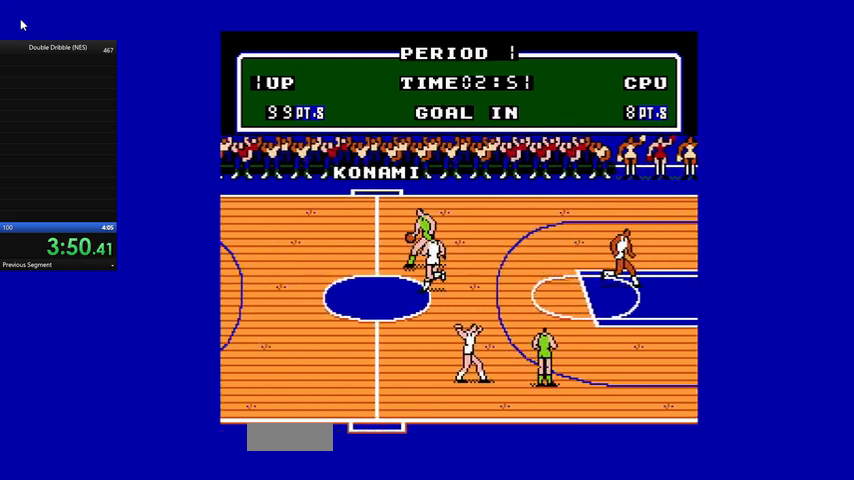
{"buttons": [], "events": [[67, "A", "down"], [133, "A", "up"], [200, "A", "down"], [267, "A", "up"], [267, "DPAD_LEFT", "up"], [300, "DPAD_RIGHT", "down"], [333, "A", "down"], [333, "DPAD_UP", "up"], [400, "A", "up"], [467, "DPAD_RIGHT", "up"]]}
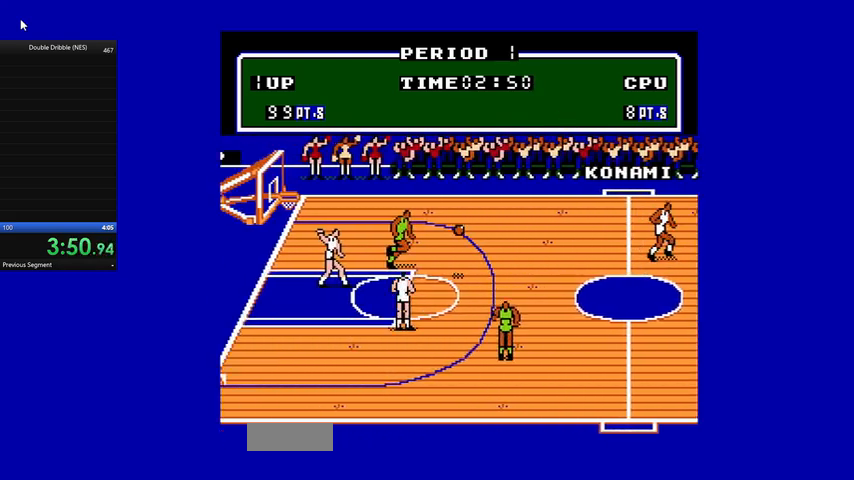
{"buttons": ["DPAD_UP", "DPAD_LEFT"], "events": [[167, "A", "down"], [167, "B", "down"], [167, "DPAD_LEFT", "down"], [300, "A", "up"], [300, "B", "up"], [333, "DPAD_UP", "down"], [400, "DPAD_LEFT", "up"], [500, "DPAD_LEFT", "down"]]}
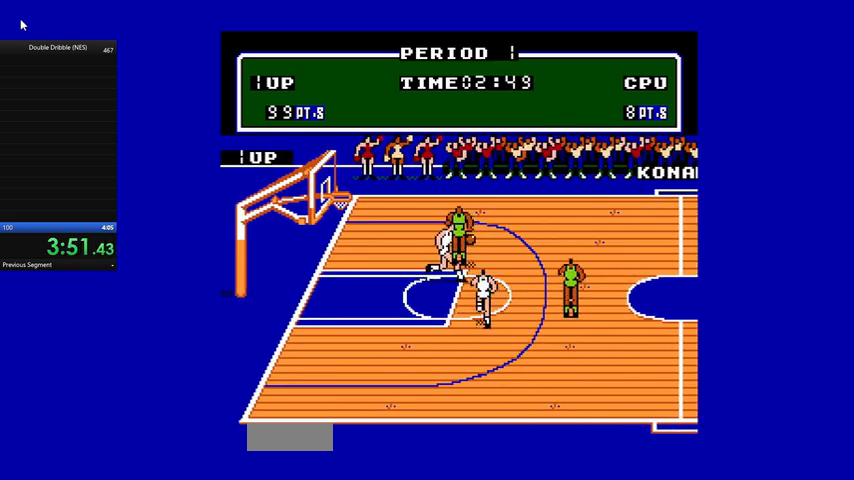
{"buttons": ["A", "DPAD_RIGHT"], "events": [[67, "A", "down"], [100, "B", "down"], [133, "B", "up"], [133, "DPAD_LEFT", "up"], [167, "DPAD_RIGHT", "down"], [200, "A", "up"], [200, "DPAD_LEFT", "down"], [200, "DPAD_RIGHT", "up"], [267, "A", "down"], [333, "A", "up"], [333, "DPAD_LEFT", "up"], [333, "DPAD_RIGHT", "down"], [333, "DPAD_UP", "up"], [367, "A", "down"], [467, "A", "up"], [500, "A", "down"]]}
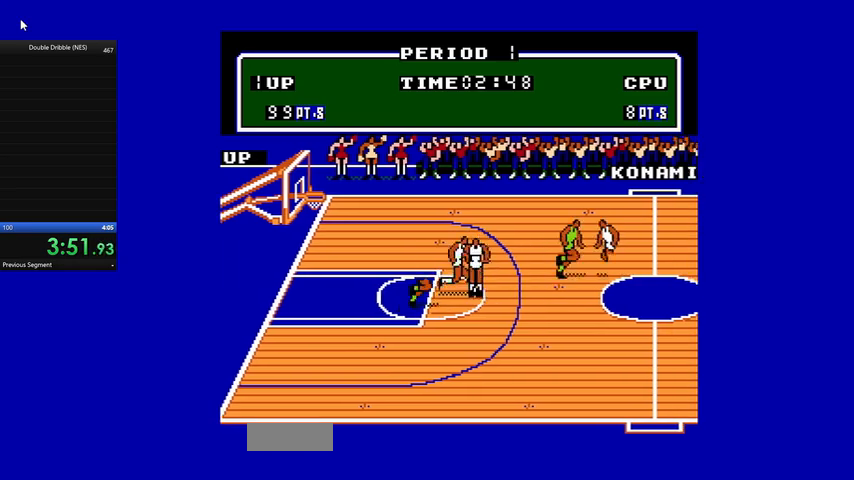
{"buttons": ["A", "DPAD_RIGHT"], "events": [[67, "A", "up"], [133, "A", "down"], [200, "A", "up"], [267, "A", "down"], [367, "A", "up"], [400, "A", "down"]]}
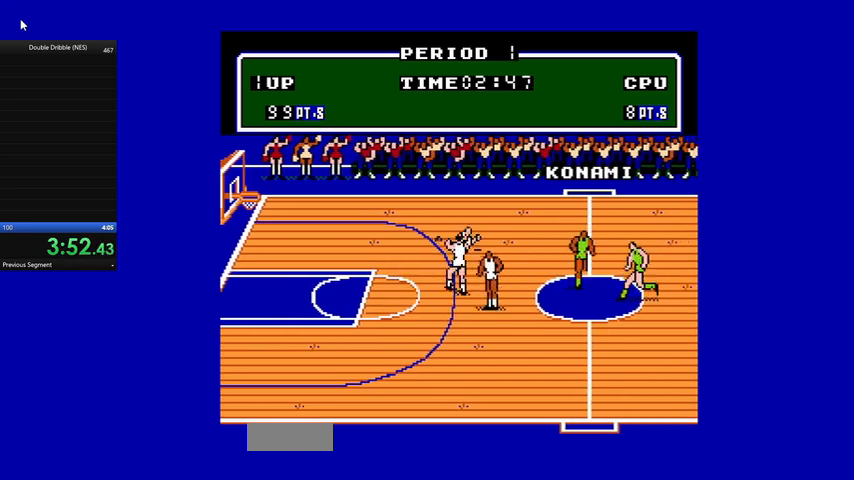
{"buttons": ["DPAD_RIGHT"], "events": [[67, "A", "up"], [300, "A", "down"], [433, "A", "up"]]}
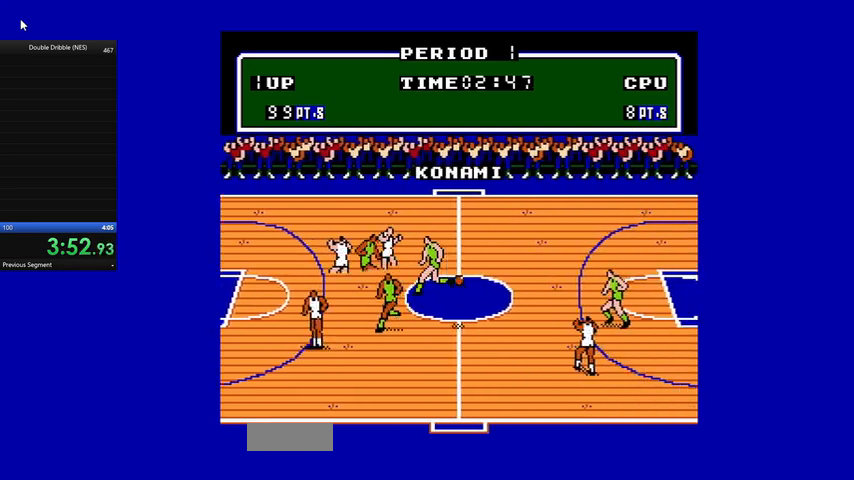
{"buttons": ["A", "DPAD_UP", "DPAD_RIGHT"], "events": [[233, "DPAD_UP", "down"], [467, "A", "down"]]}
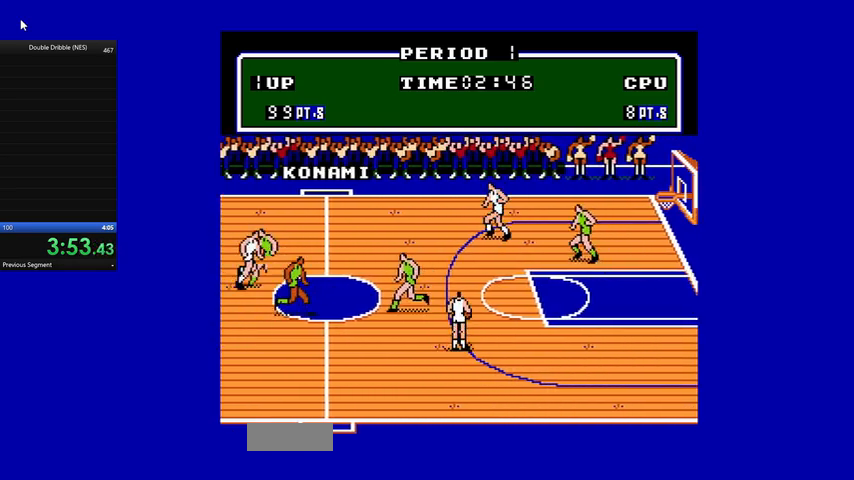
{"buttons": ["DPAD_UP", "DPAD_RIGHT"], "events": [[33, "DPAD_RIGHT", "up"], [67, "A", "up"], [67, "DPAD_RIGHT", "down"], [200, "DPAD_UP", "up"], [400, "DPAD_UP", "down"]]}
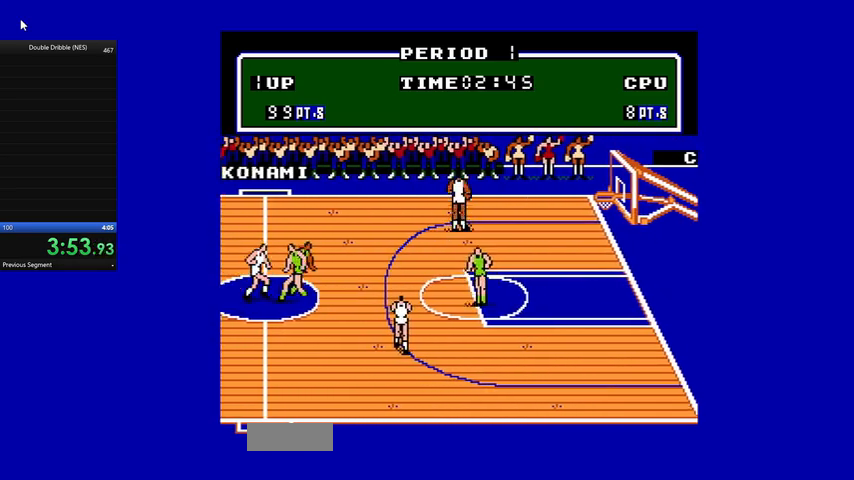
{"buttons": ["B", "DPAD_RIGHT"], "events": [[200, "DPAD_UP", "up"], [467, "B", "down"]]}
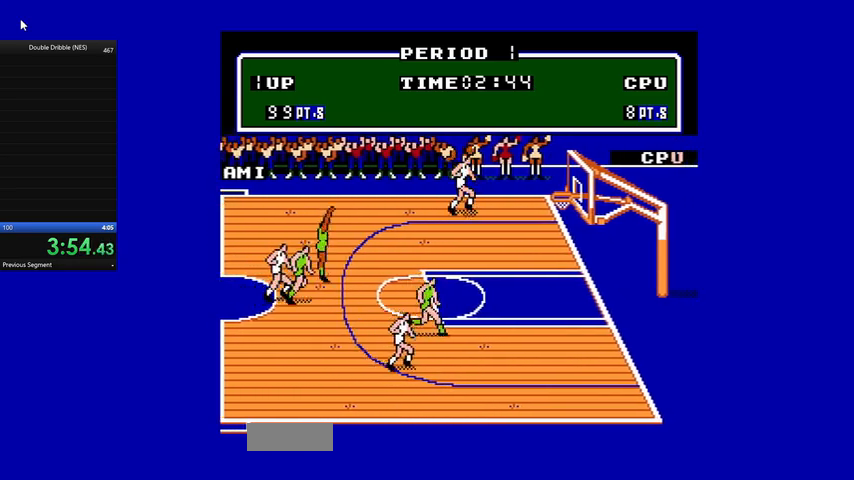
{"buttons": ["B", "DPAD_RIGHT"], "events": []}
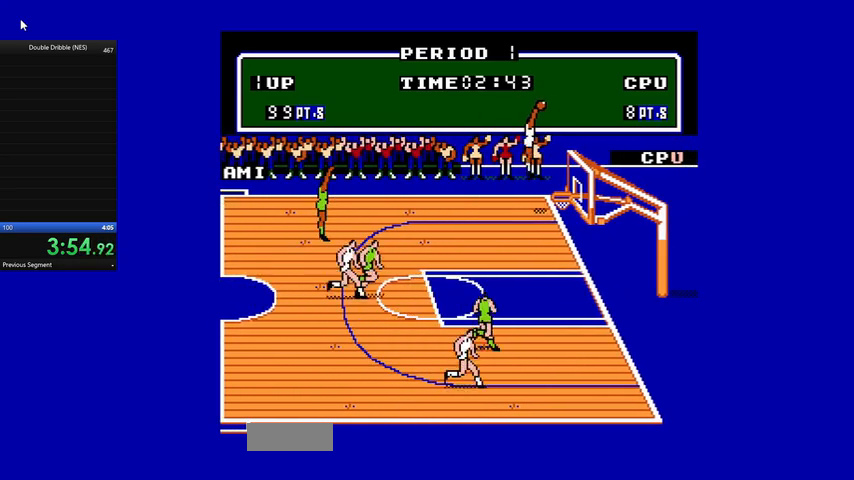
{"buttons": ["DPAD_LEFT"], "events": [[200, "B", "up"], [200, "DPAD_RIGHT", "up"], [233, "DPAD_LEFT", "down"]]}
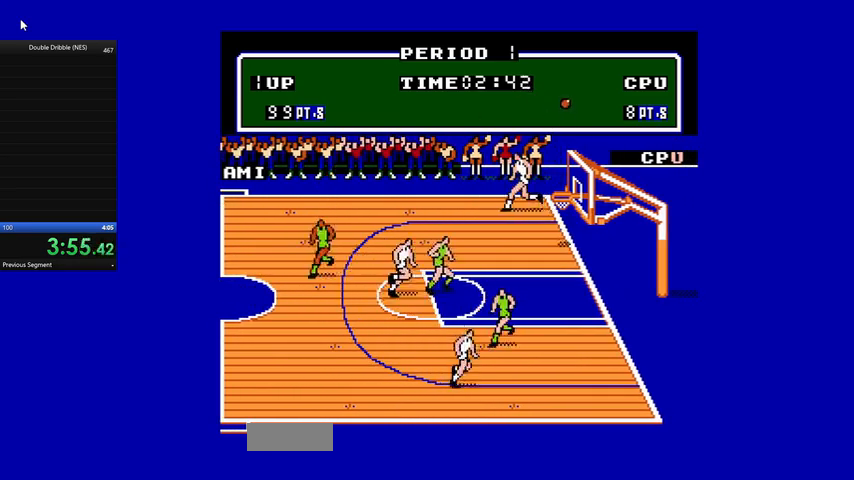
{"buttons": [], "events": [[500, "DPAD_LEFT", "up"]]}